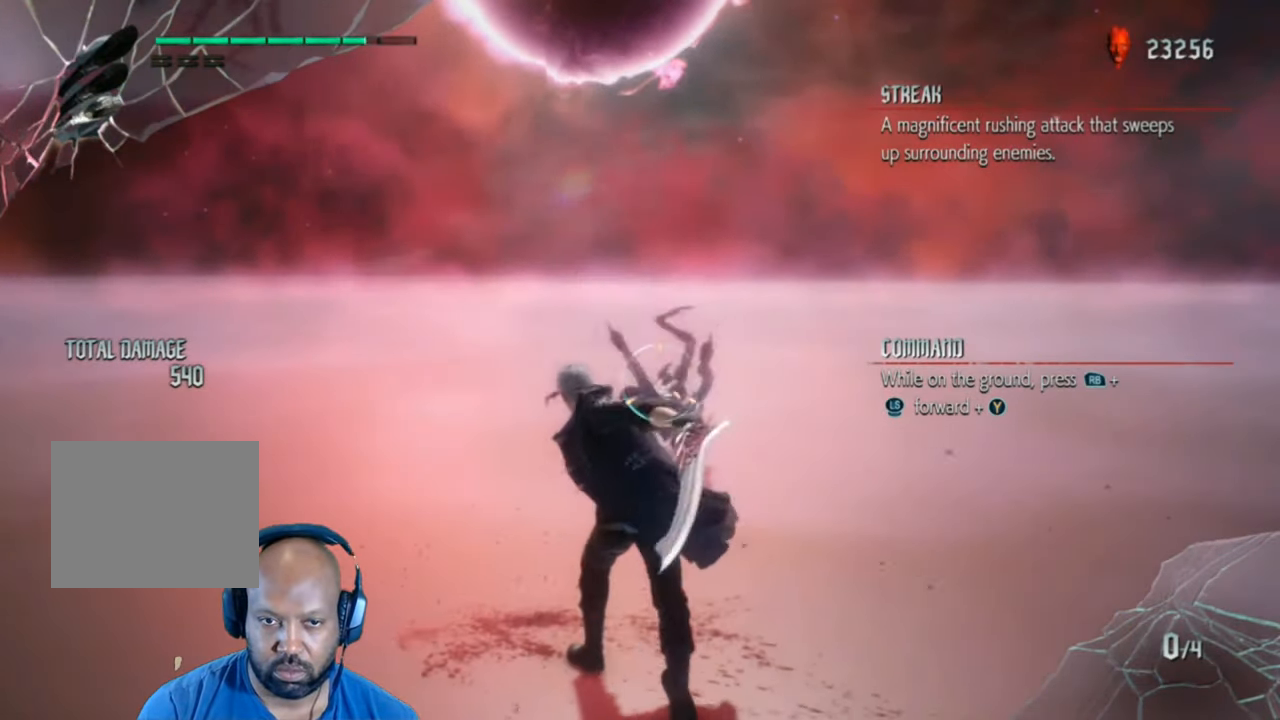
Gameplay with a controller (Xbox layout); each line is a JSON object with the inputs held at the frame after it. "events" lists button and stick changes between this image and that frame as [ms after this image, input, new state], when the widget could be followed in between. Not read: L3 R3.
{"buttons": ["Y", "L1", "R1"], "left_stick": "up", "right_stick": "center", "events": [[240, "Y", "down"], [380, "Y", "up"], [400, "Y", "down"]]}
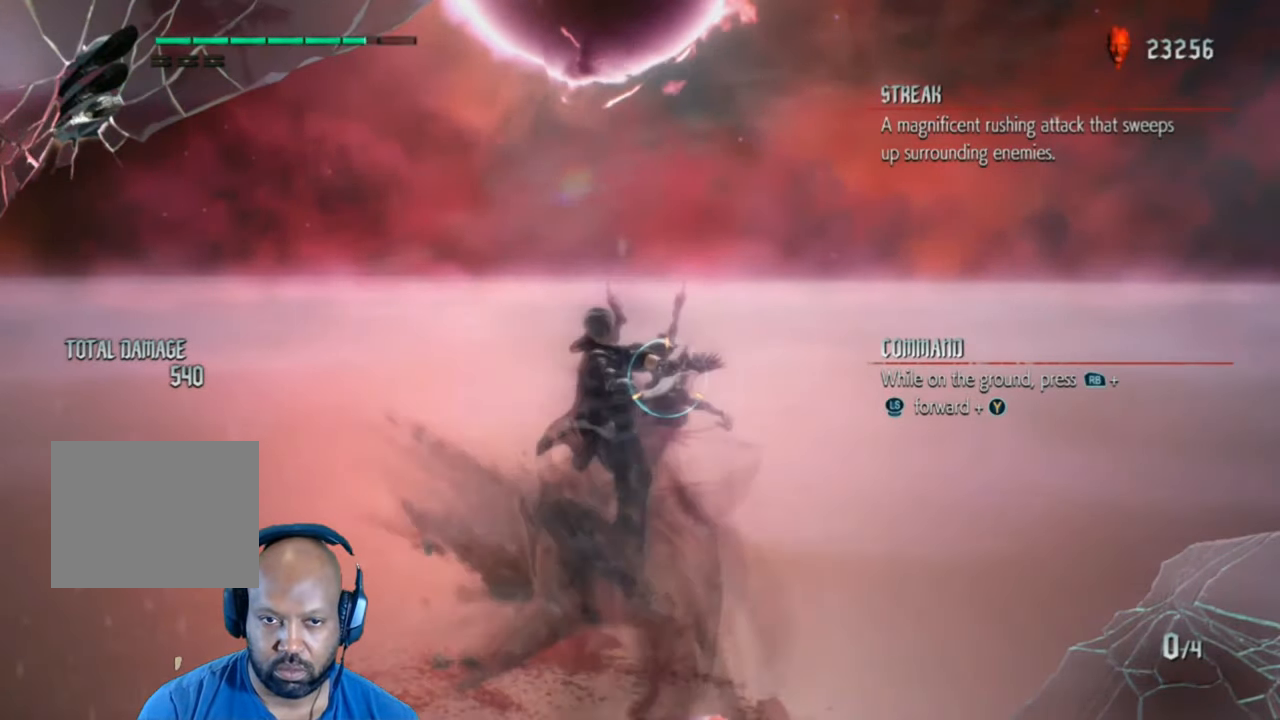
{"buttons": ["Y", "L1", "R1"], "left_stick": "up", "right_stick": "center", "events": []}
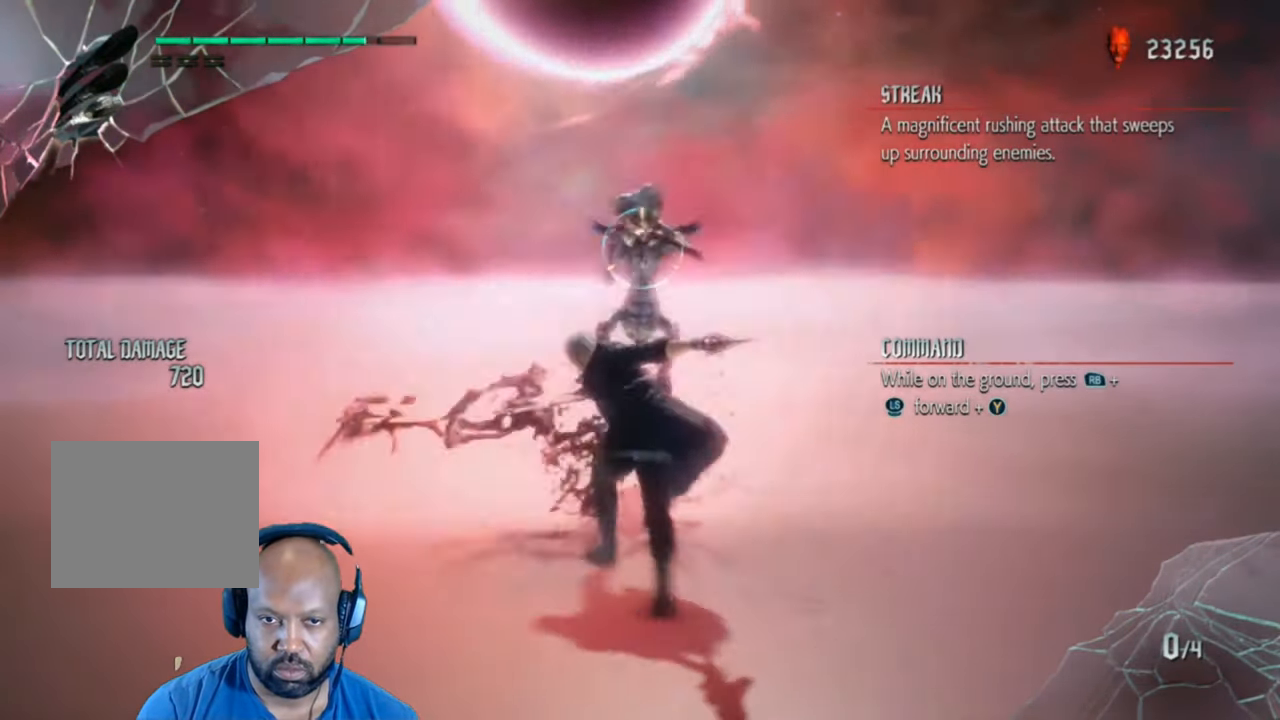
{"buttons": ["A", "L1", "R1"], "left_stick": "center", "right_stick": "center", "events": [[140, "Y", "up"], [380, "left_stick", "center"], [500, "A", "down"]]}
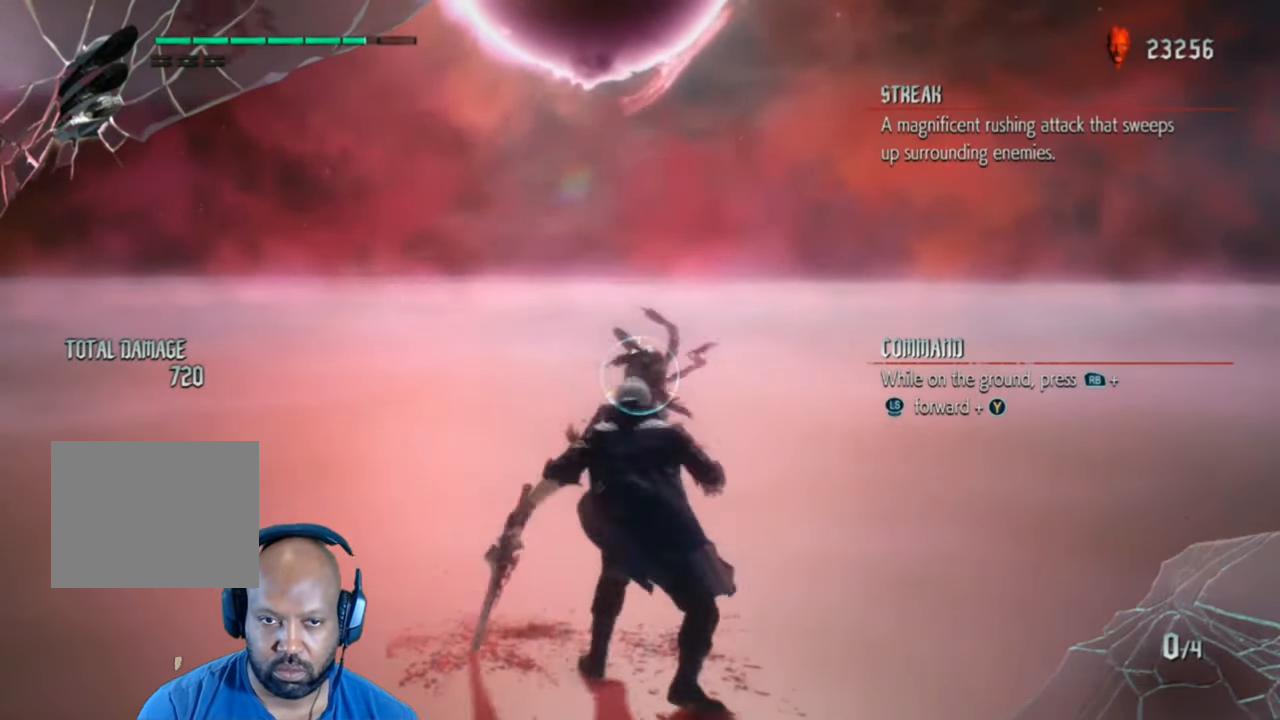
{"buttons": ["L1", "R1"], "left_stick": "up", "right_stick": "center", "events": [[100, "left_stick", "up"], [340, "A", "up"]]}
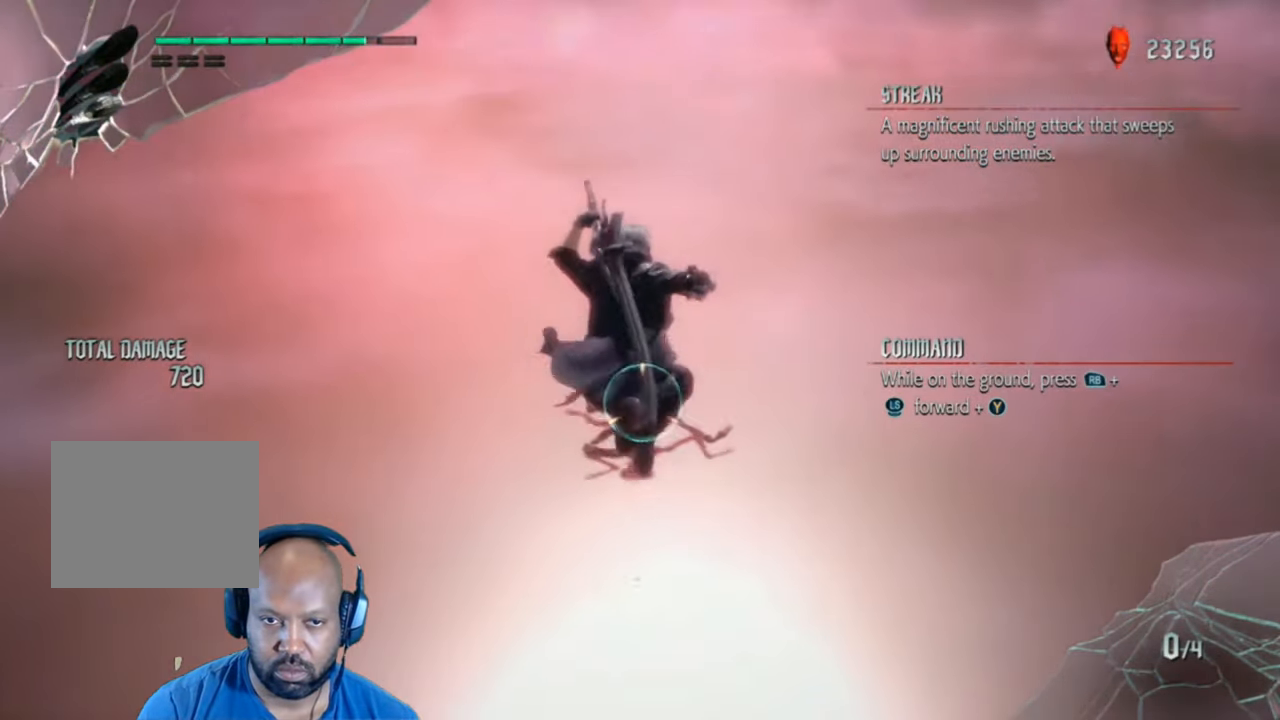
{"buttons": ["Y", "L1", "R1"], "left_stick": "down", "right_stick": "center", "events": [[100, "left_stick", "down"], [140, "Y", "down"], [280, "Y", "up"], [380, "Y", "down"]]}
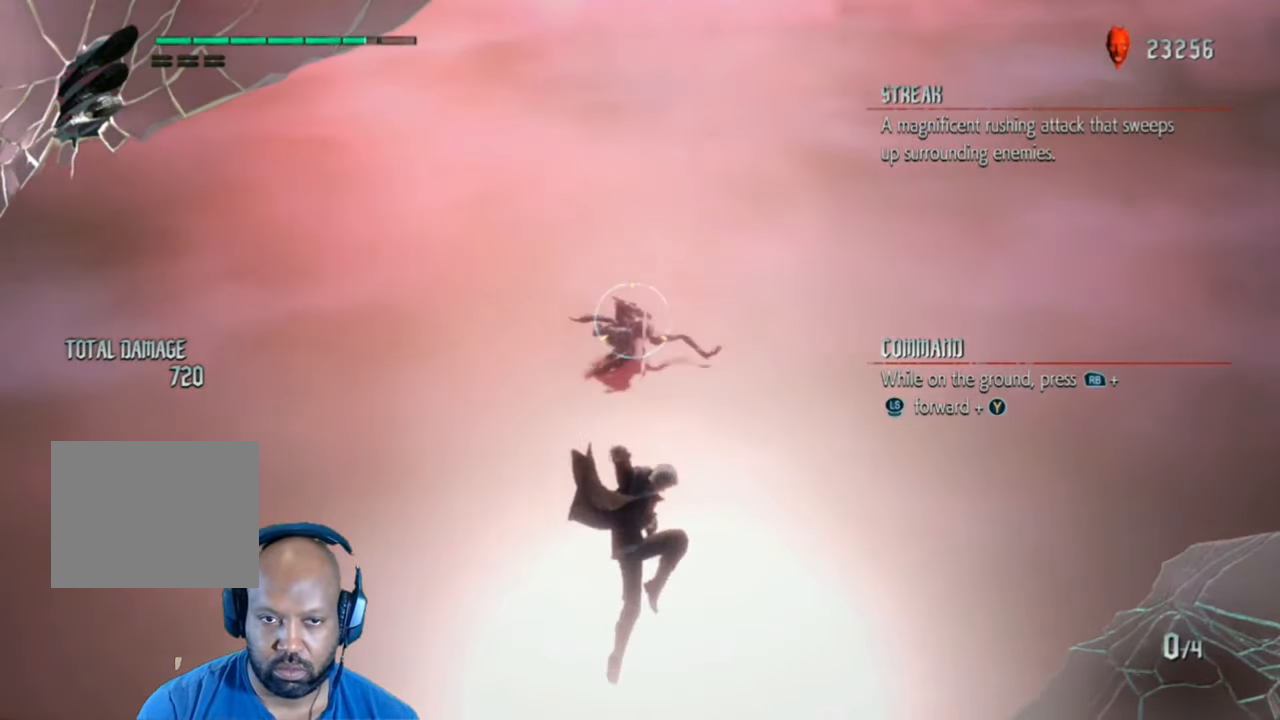
{"buttons": ["L1", "R1"], "left_stick": "center", "right_stick": "center", "events": [[380, "Y", "up"], [440, "left_stick", "center"]]}
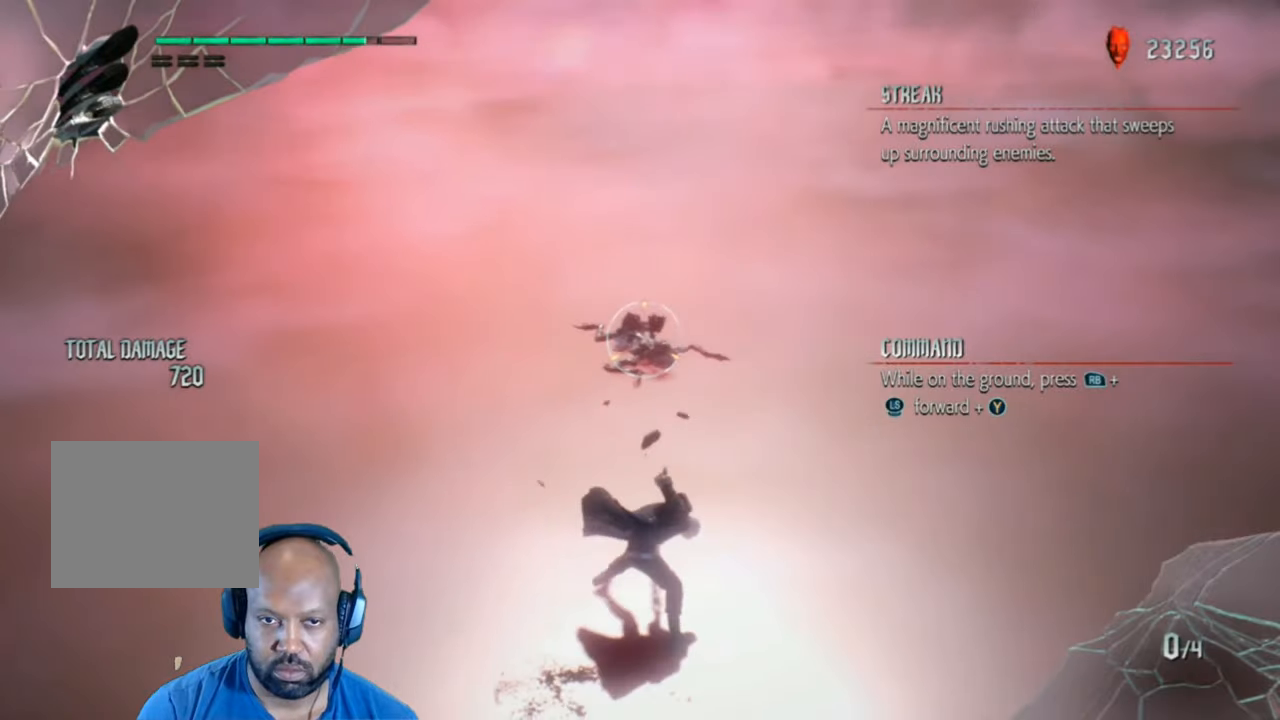
{"buttons": ["L1", "R1"], "left_stick": "up", "right_stick": "center", "events": [[280, "left_stick", "up"]]}
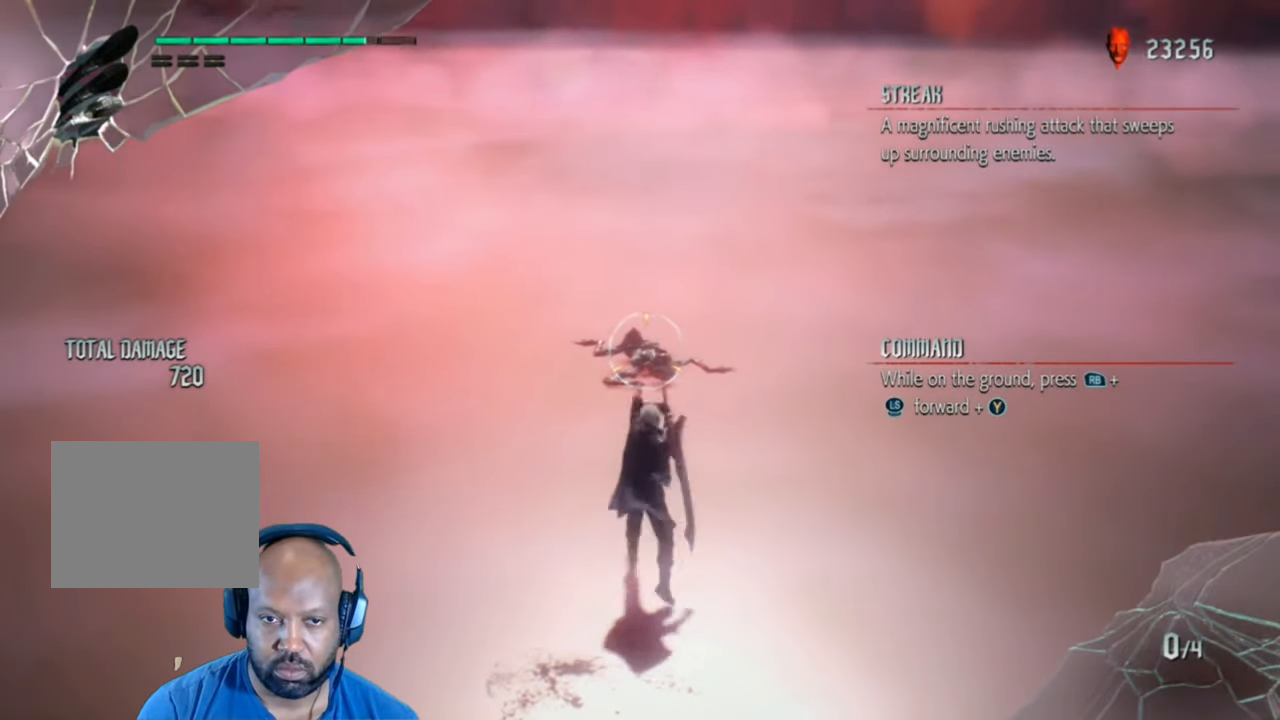
{"buttons": ["L1", "R1"], "left_stick": "up", "right_stick": "center", "events": [[300, "A", "down"], [440, "A", "up"]]}
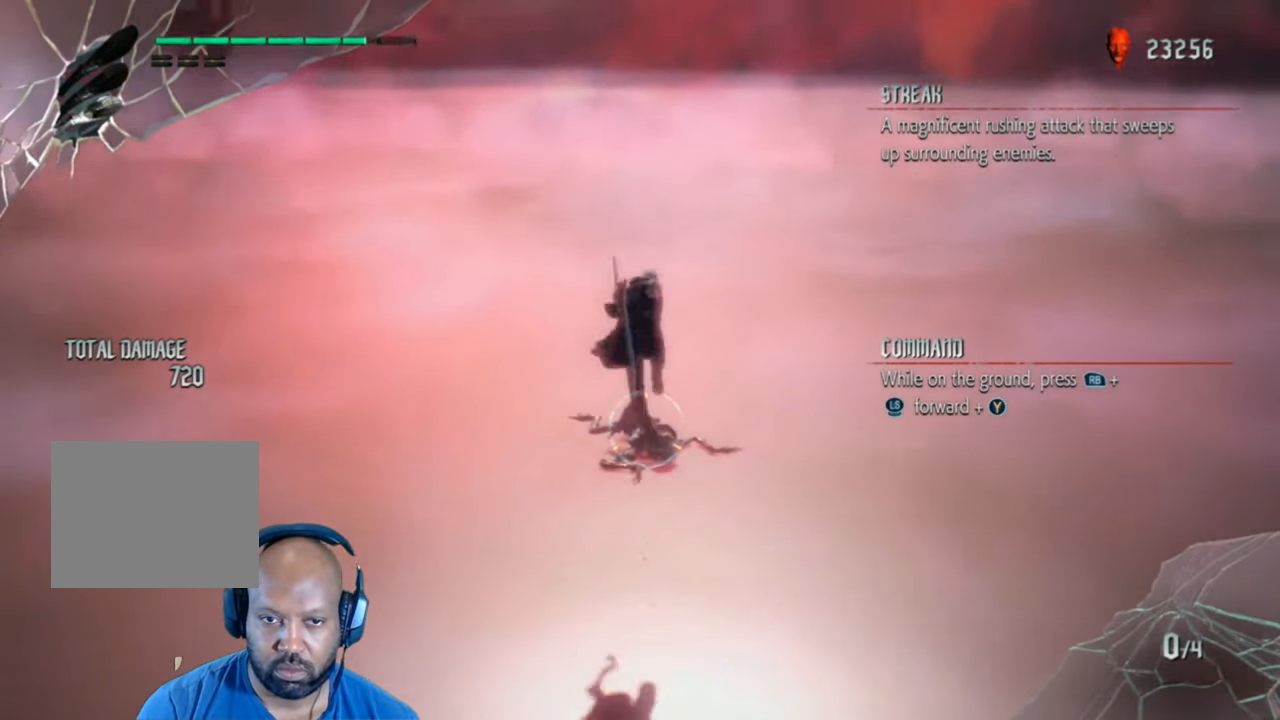
{"buttons": ["Y", "L1", "R1"], "left_stick": "down", "right_stick": "center", "events": [[400, "Y", "down"], [400, "left_stick", "down"]]}
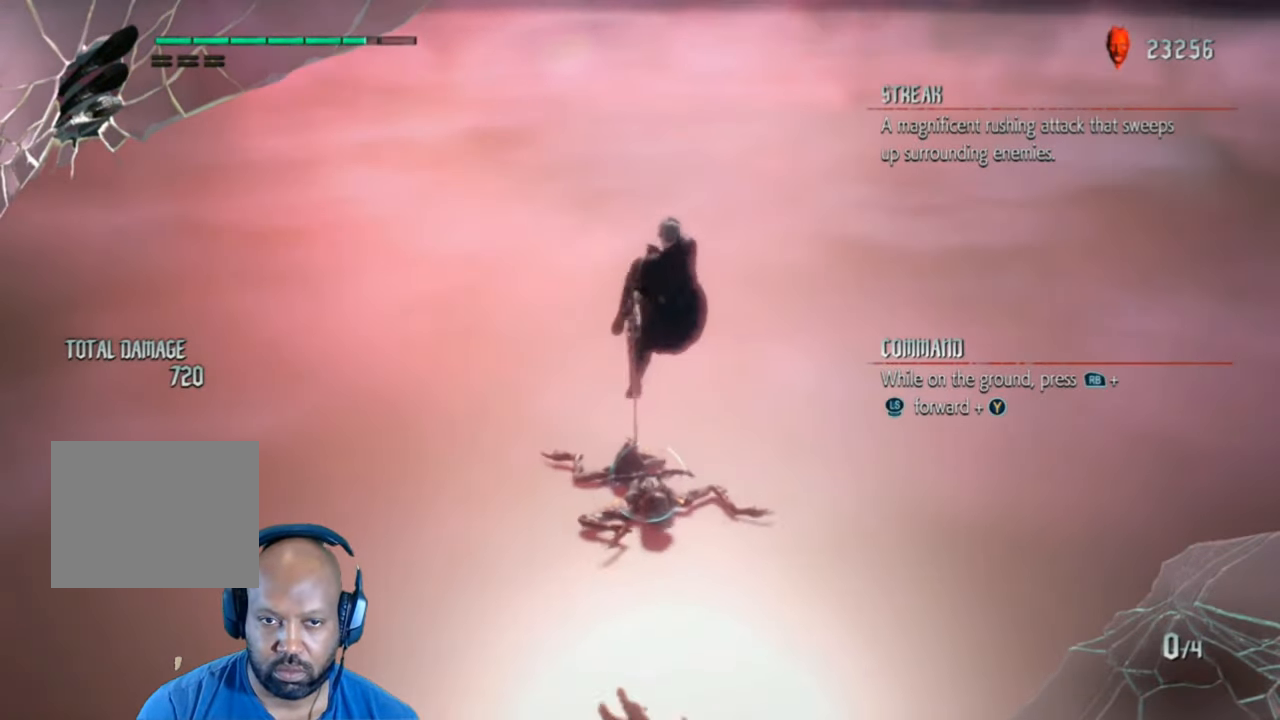
{"buttons": ["Y", "L1", "R1"], "left_stick": "down", "right_stick": "center", "events": [[100, "Y", "up"], [140, "Y", "down"]]}
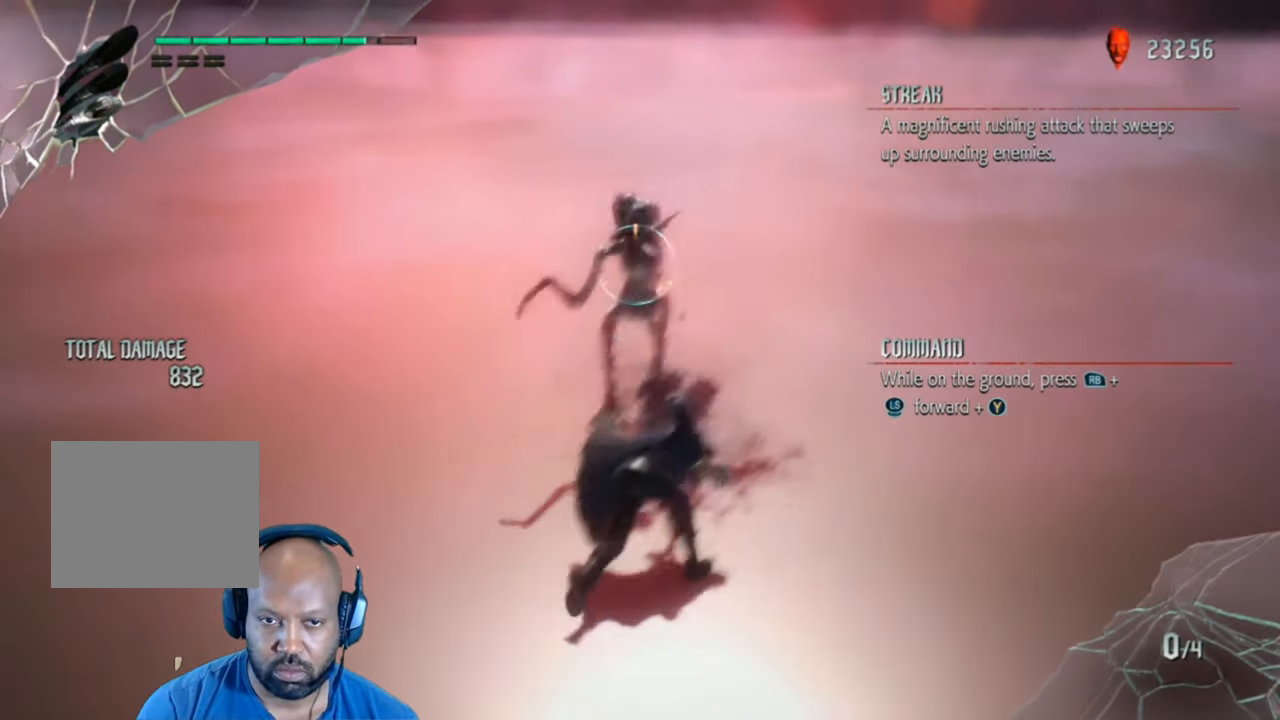
{"buttons": ["L1", "R1"], "left_stick": "center", "right_stick": "center", "events": [[140, "Y", "up"], [240, "left_stick", "center"]]}
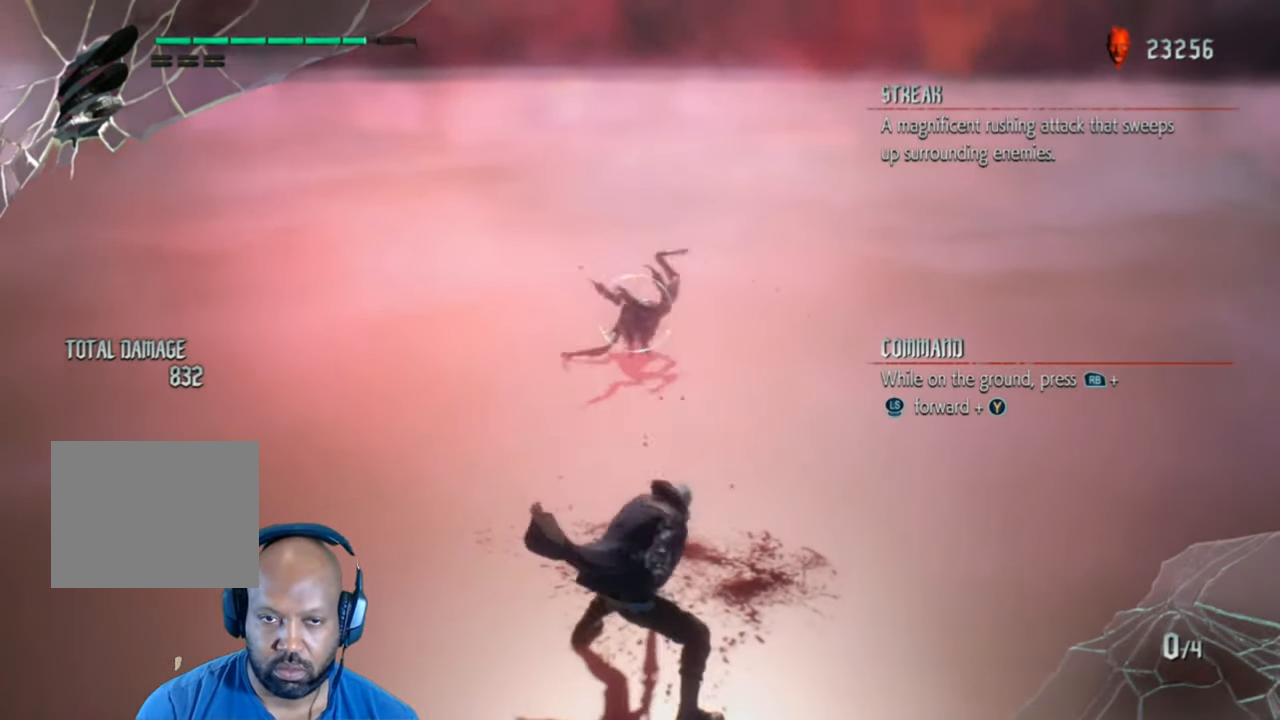
{"buttons": ["Y", "L1", "R1"], "left_stick": "up", "right_stick": "center", "events": [[280, "left_stick", "up"], [300, "Y", "down"]]}
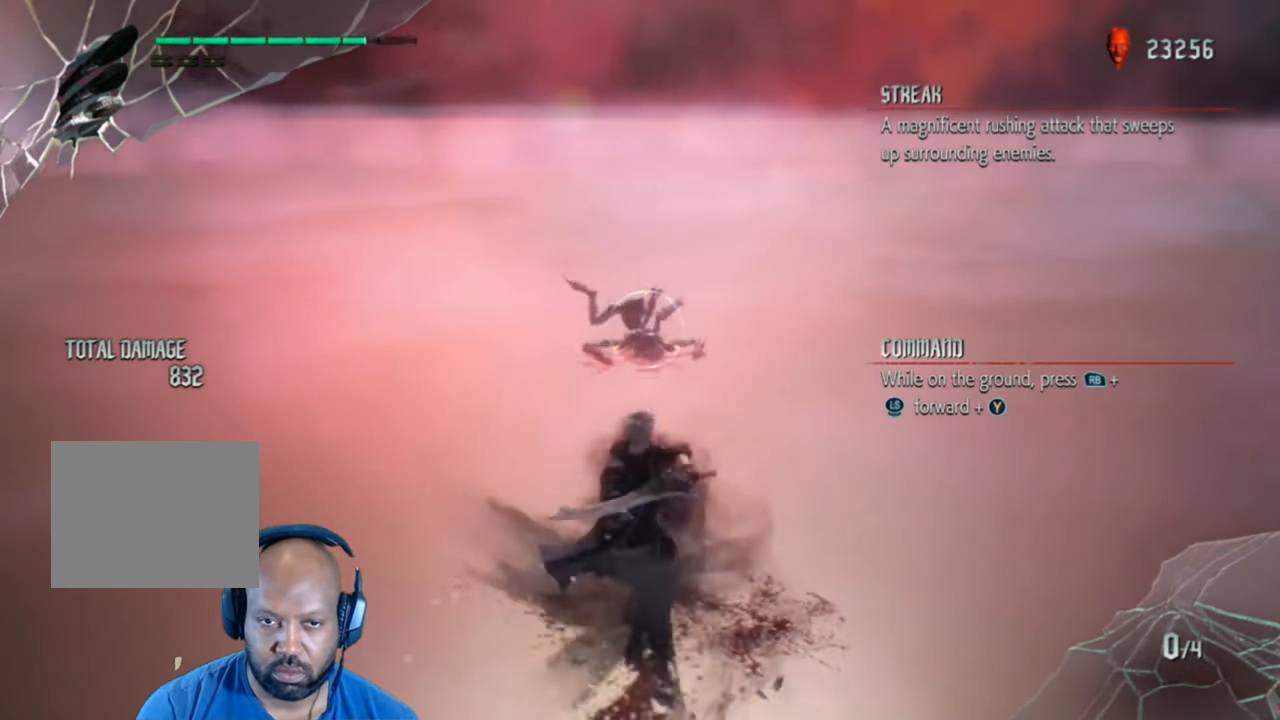
{"buttons": ["L1", "R1"], "left_stick": "center", "right_stick": "center", "events": [[180, "Y", "up"], [400, "left_stick", "center"]]}
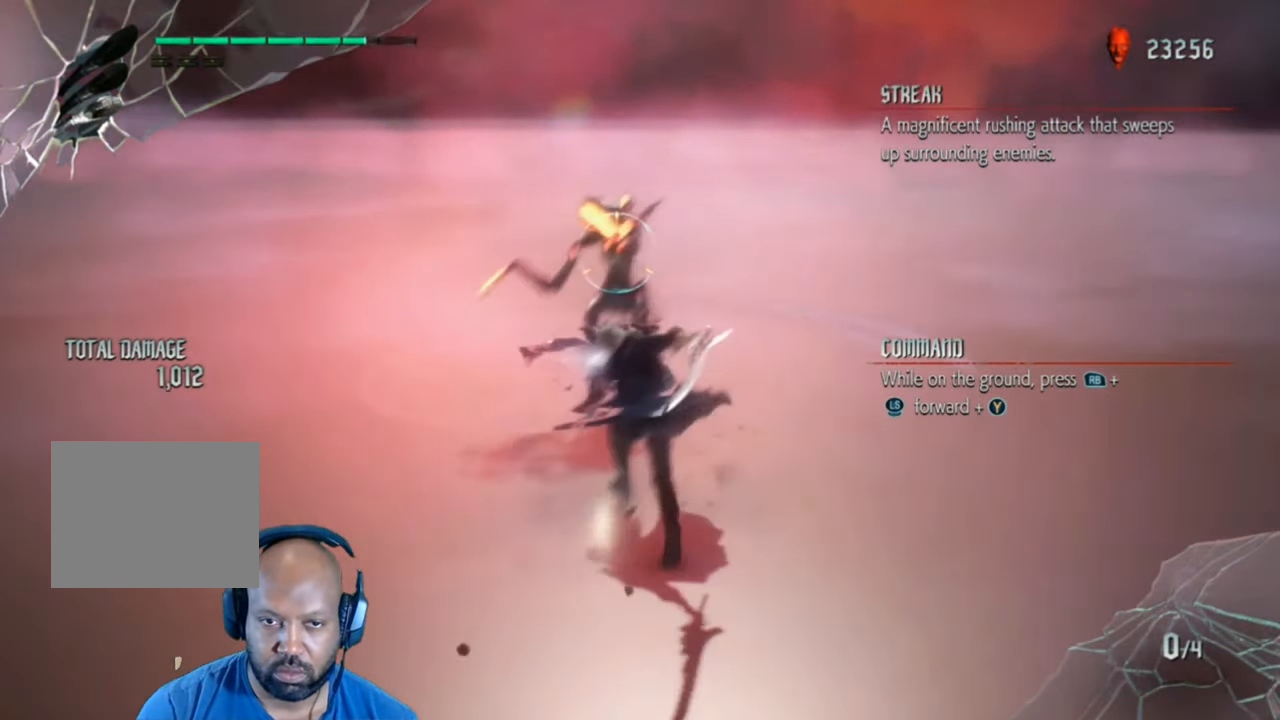
{"buttons": ["Y", "L1", "R1"], "left_stick": "up", "right_stick": "center", "events": [[280, "left_stick", "up"], [480, "Y", "down"]]}
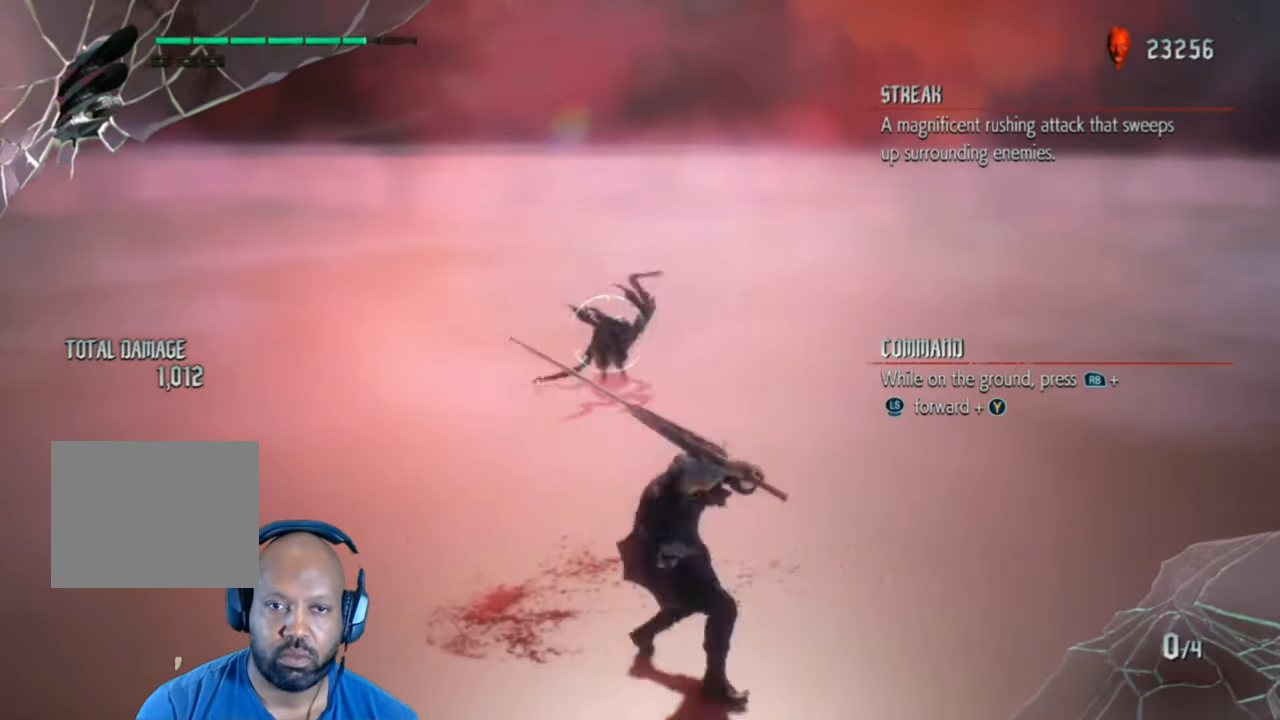
{"buttons": ["Y", "L1", "R1"], "left_stick": "up", "right_stick": "center", "events": [[40, "Y", "up"], [200, "Y", "down"]]}
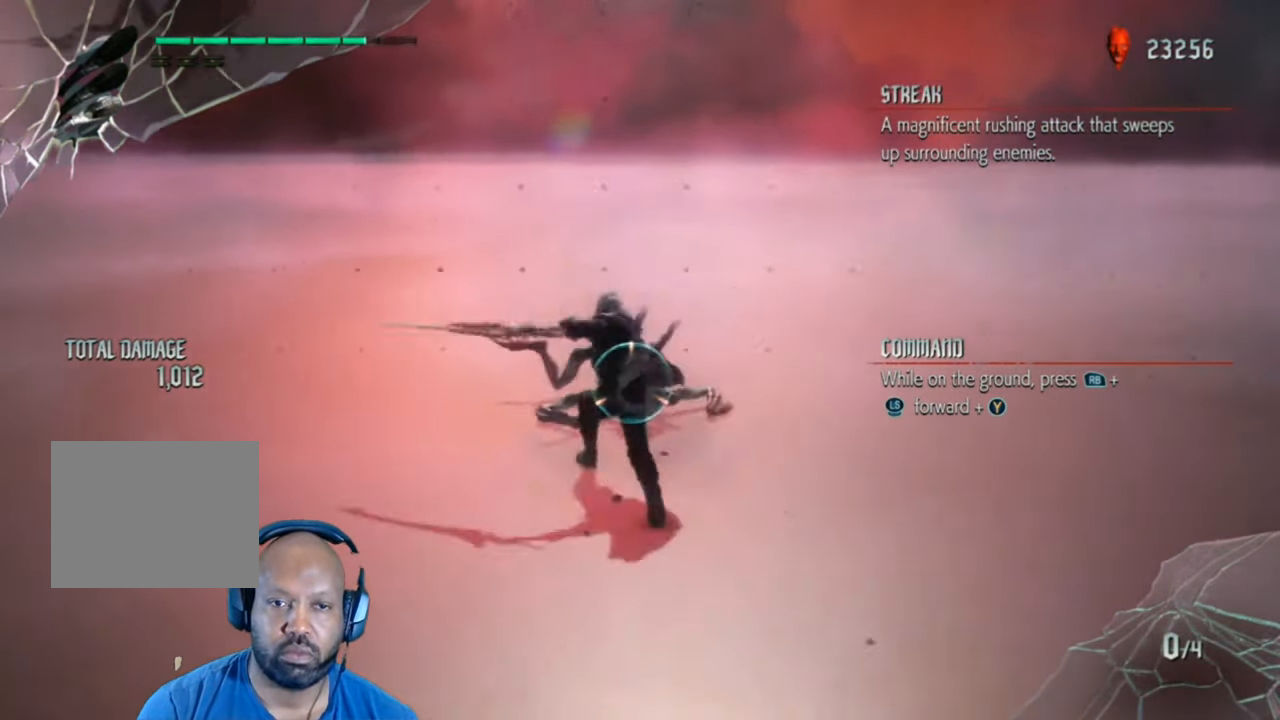
{"buttons": ["L1", "R1"], "left_stick": "center", "right_stick": "center", "events": [[280, "Y", "up"], [440, "Y", "down"], [440, "left_stick", "center"], [500, "Y", "up"]]}
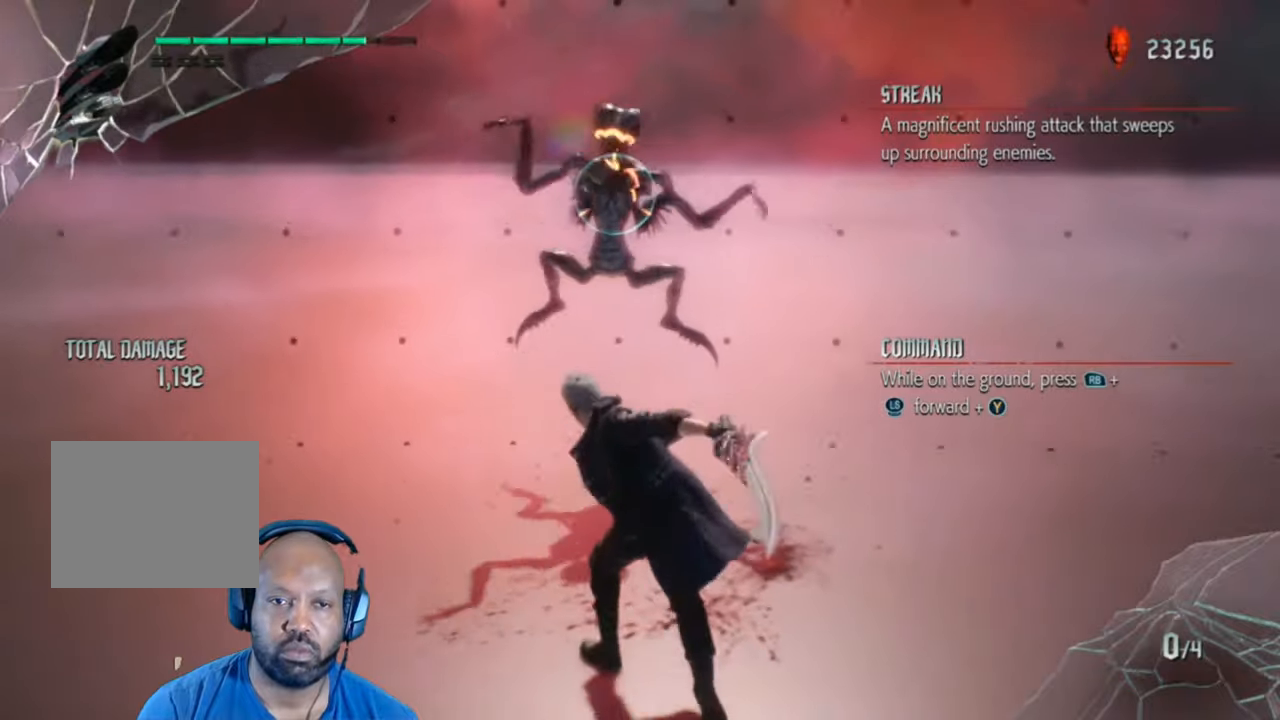
{"buttons": ["L1", "R1"], "left_stick": "up", "right_stick": "center", "events": [[100, "L1", "up"], [100, "Y", "down"], [240, "Y", "up"], [440, "L1", "down"], [480, "left_stick", "up"]]}
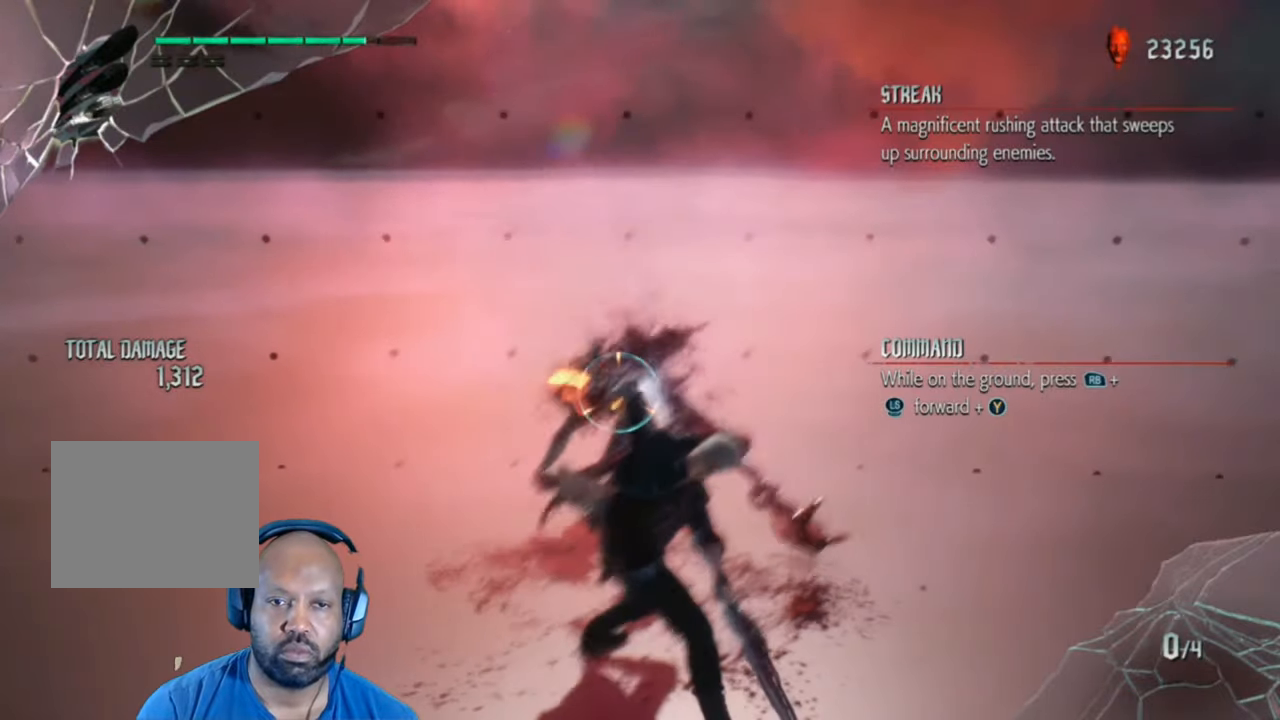
{"buttons": ["L1", "R1"], "left_stick": "up", "right_stick": "center", "events": [[200, "Y", "down"], [280, "Y", "up"]]}
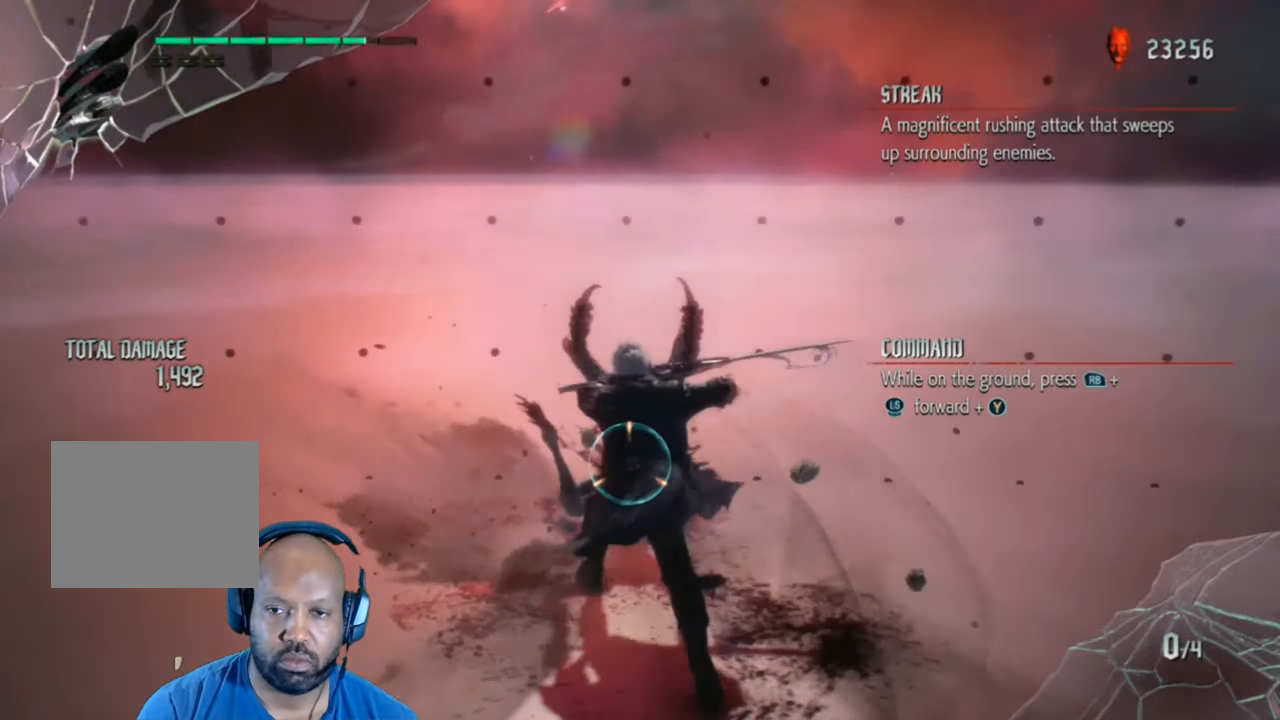
{"buttons": ["L1", "R1"], "left_stick": "up", "right_stick": "center", "events": [[40, "Y", "down"], [500, "Y", "up"]]}
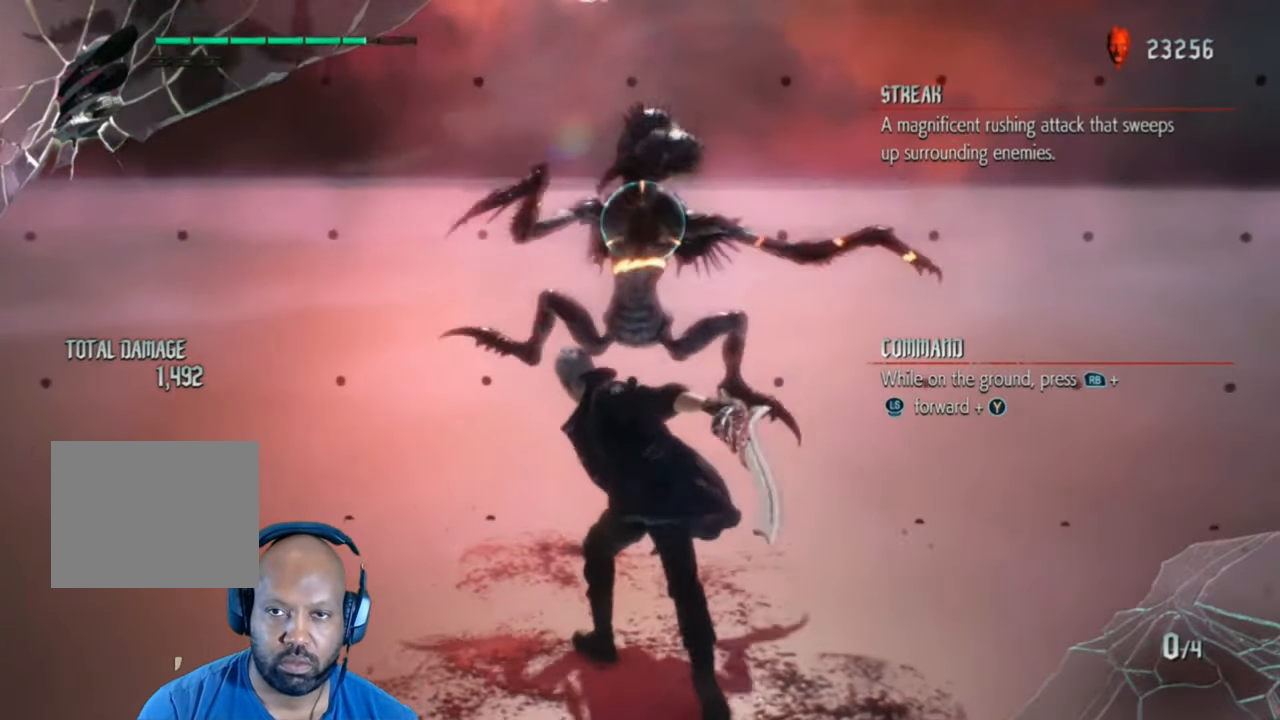
{"buttons": ["L1", "R1"], "left_stick": "up", "right_stick": "center", "events": [[140, "Y", "down"], [240, "Y", "up"], [380, "Y", "down"], [480, "Y", "up"]]}
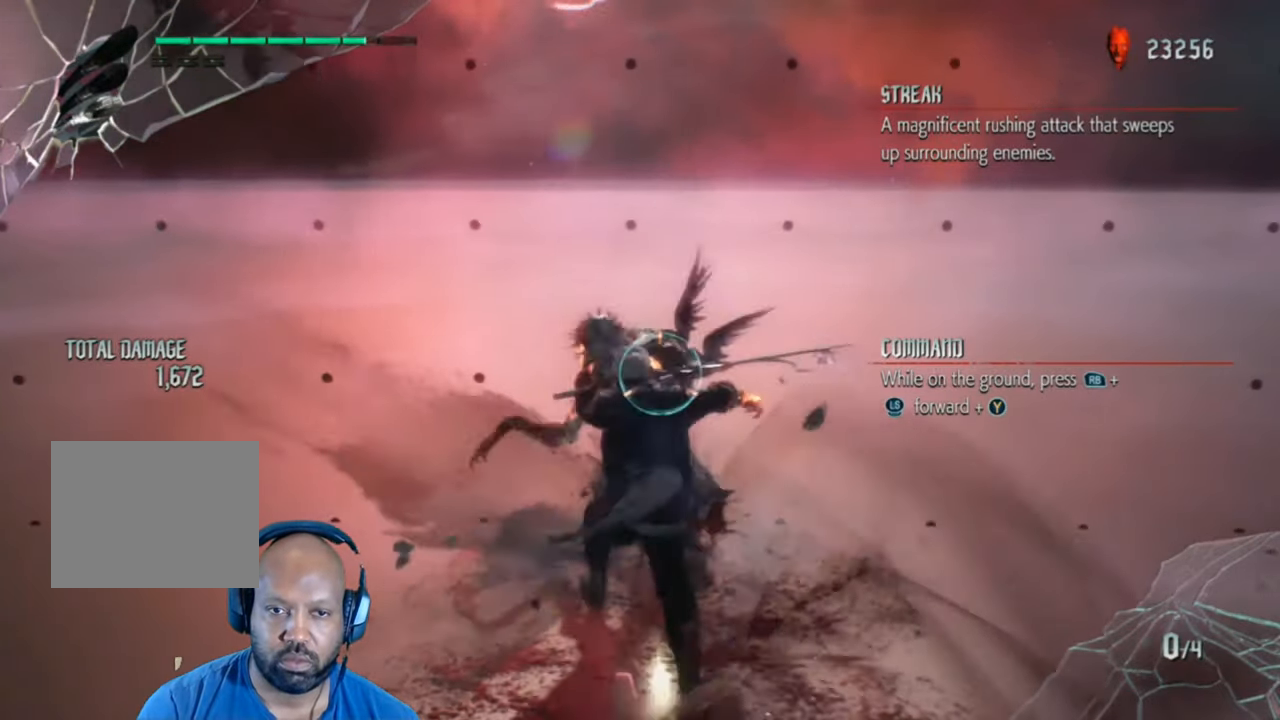
{"buttons": ["Y", "L1", "R1"], "left_stick": "up", "right_stick": "center", "events": [[80, "Y", "down"], [380, "L1", "up"], [400, "Y", "up"], [440, "L1", "down"], [440, "Y", "down"]]}
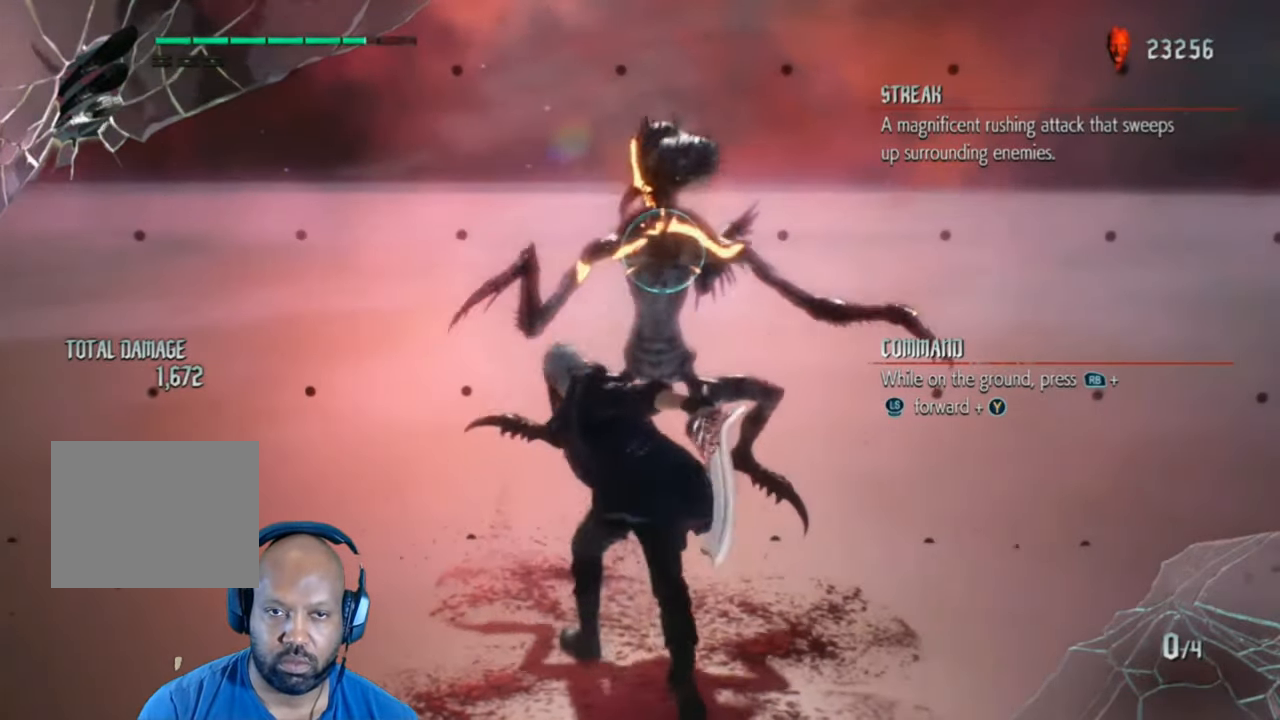
{"buttons": ["R1"], "left_stick": "up", "right_stick": "center", "events": [[200, "L1", "up"], [200, "R1", "up"], [200, "Y", "up"], [500, "R1", "down"]]}
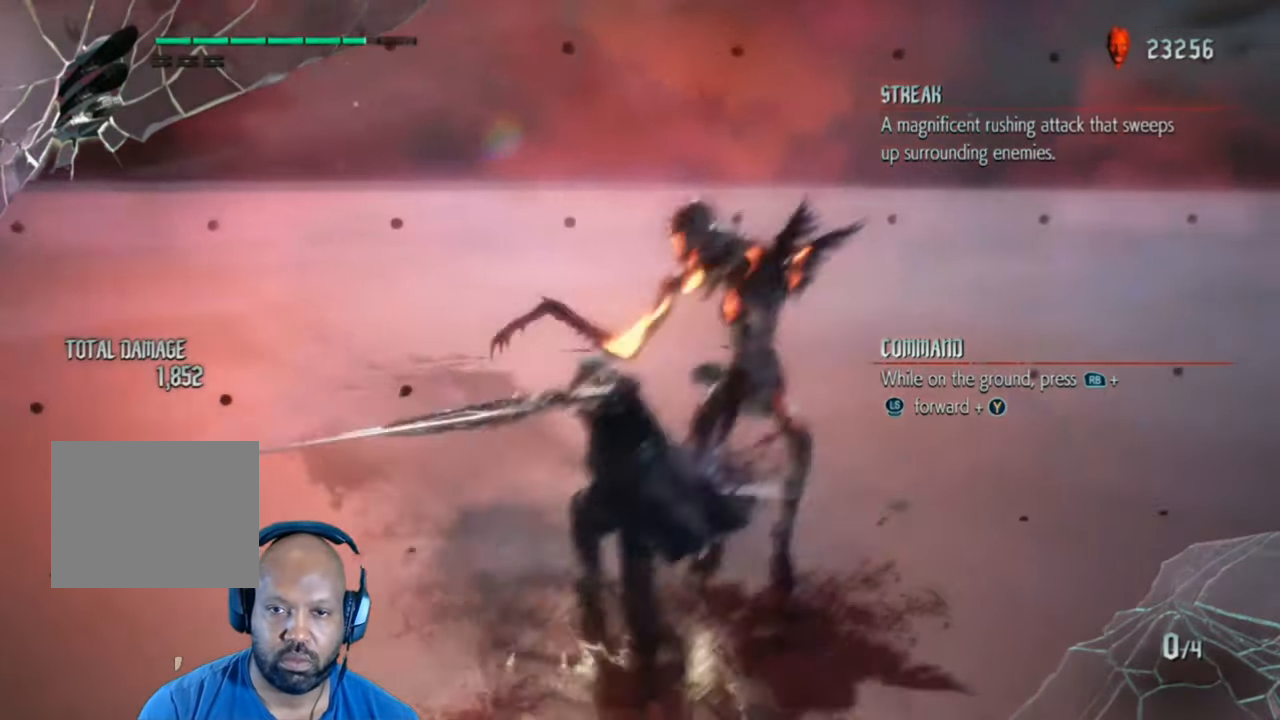
{"buttons": ["Y", "L1", "R1"], "left_stick": "up", "right_stick": "center", "events": [[40, "L1", "down"], [240, "Y", "down"]]}